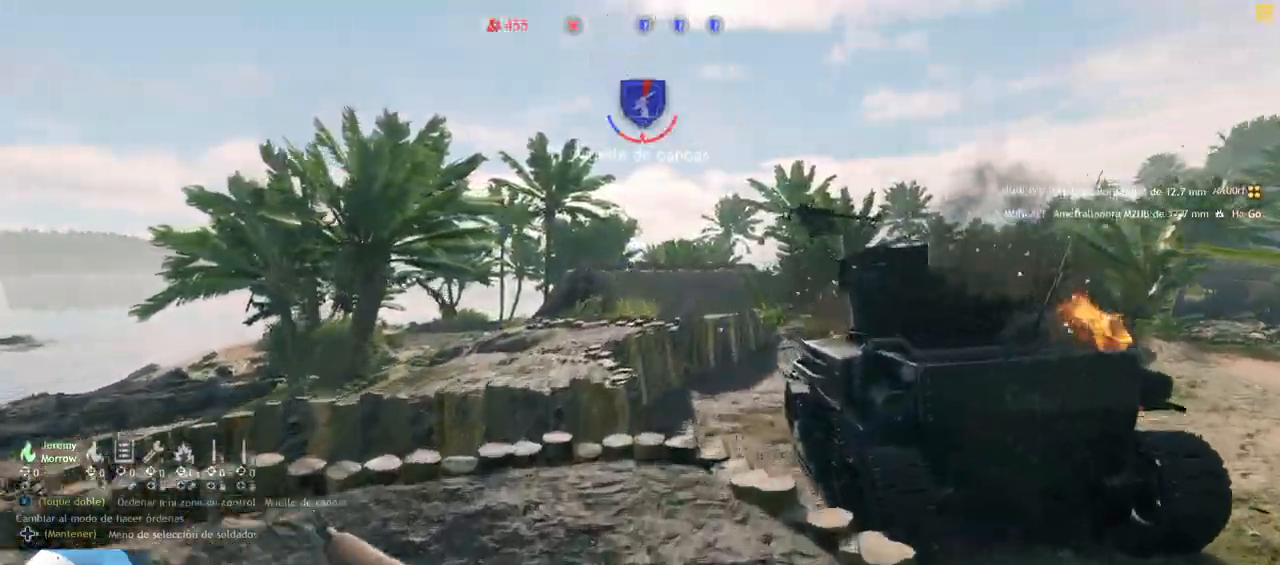
Gameplay with a controller (PlayStation layout); each line is a JSON object with the inputs held at the frame after it. "events" lists button and stick changes between this image and that frame as [ms after this image, input, new state], when the widget could be followed in between.
{"buttons": [], "left_stick": "up", "right_stick": "center", "events": [[100, "TRIANGLE", "up"], [167, "TRIANGLE", "down"], [217, "TRIANGLE", "up"], [317, "right_stick", "down-right"], [467, "right_stick", "center"]]}
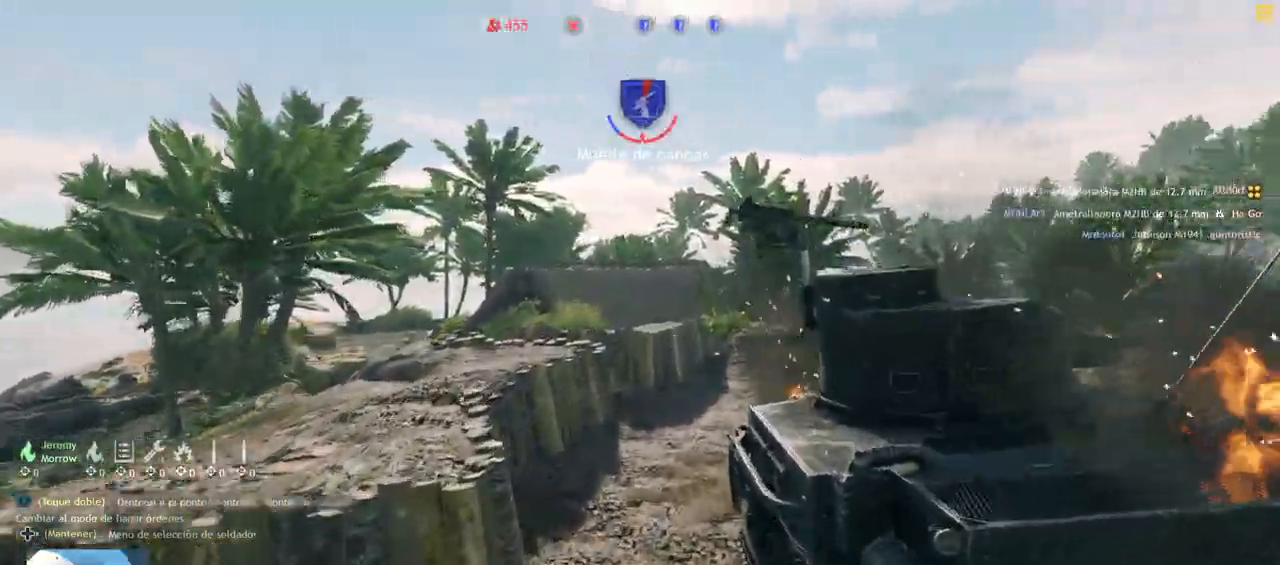
{"buttons": ["L1"], "left_stick": "up", "right_stick": "center", "events": [[500, "L1", "down"]]}
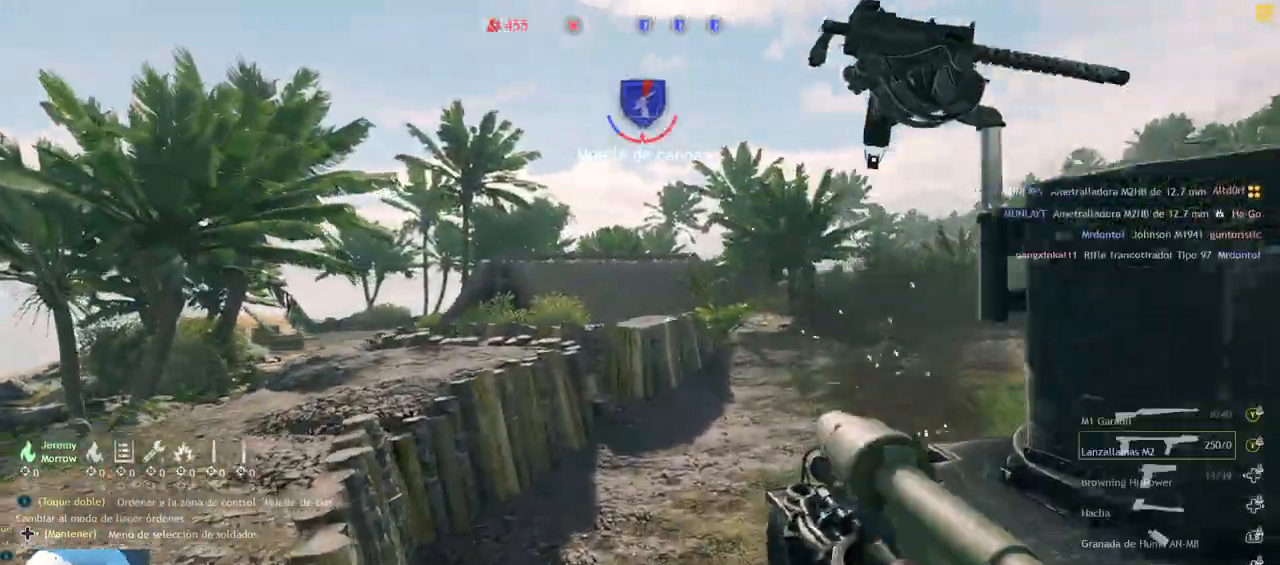
{"buttons": [], "left_stick": "up", "right_stick": "center", "events": [[83, "L1", "up"], [133, "TRIANGLE", "down"], [200, "TRIANGLE", "up"]]}
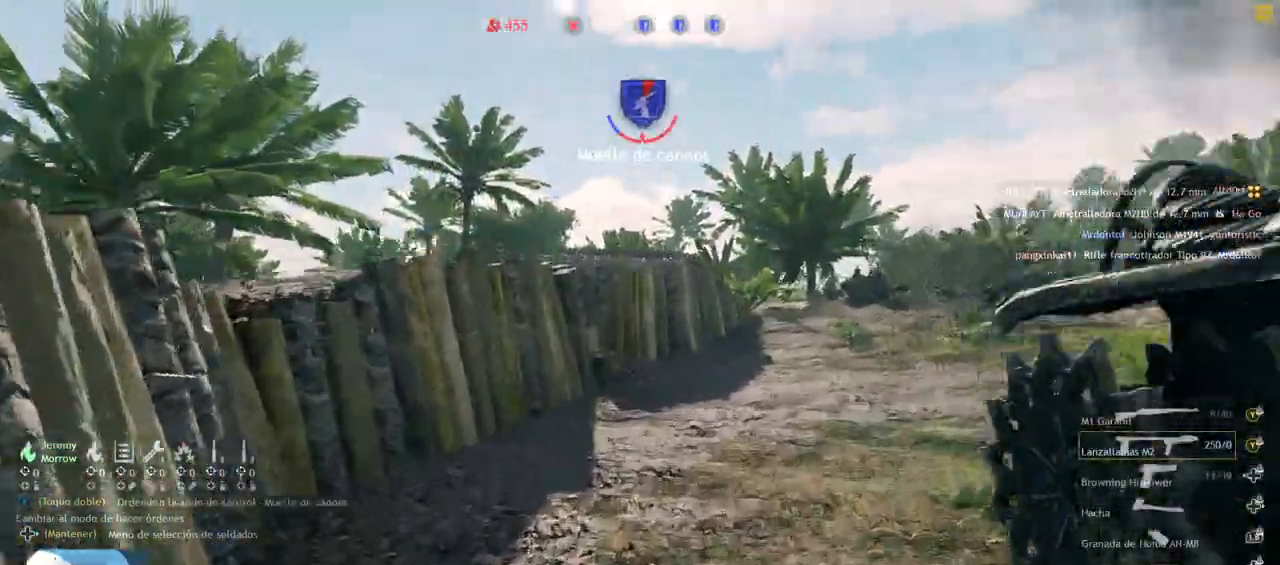
{"buttons": [], "left_stick": "up", "right_stick": "center", "events": [[250, "TRIANGLE", "down"], [333, "TRIANGLE", "up"]]}
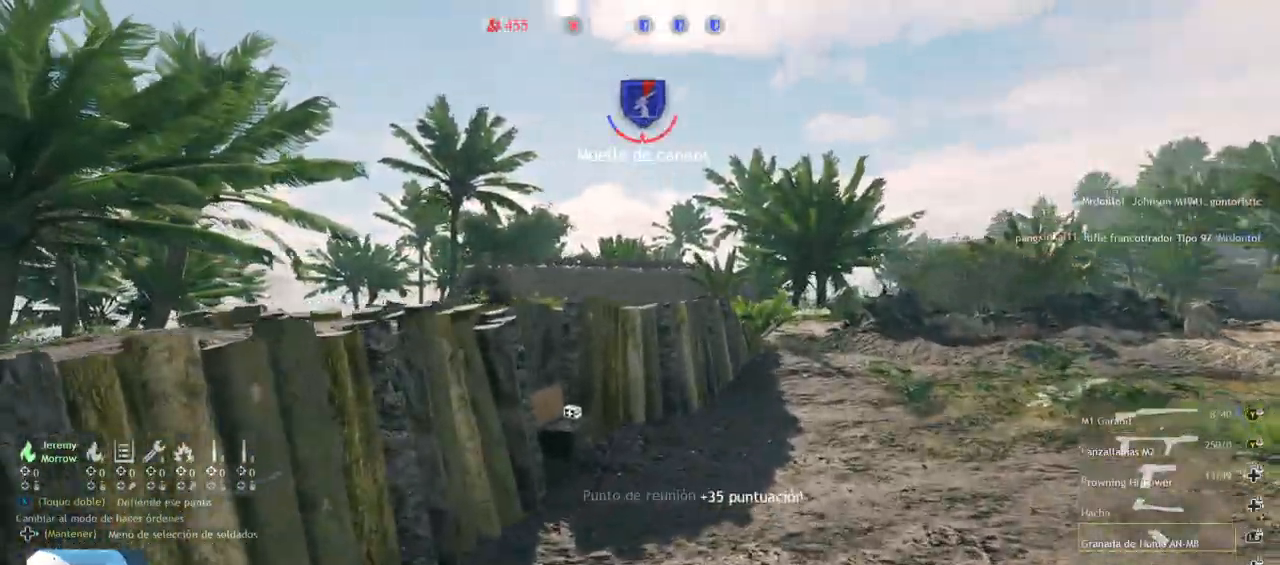
{"buttons": [], "left_stick": "up", "right_stick": "center", "events": []}
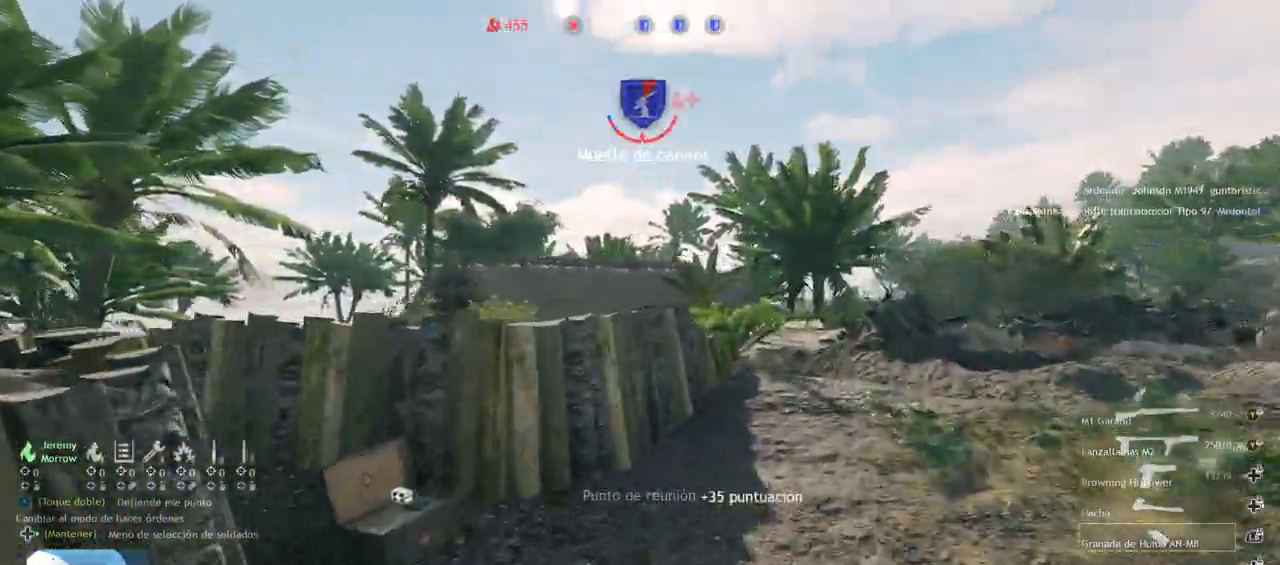
{"buttons": [], "left_stick": "up", "right_stick": "center", "events": [[283, "right_stick", "right"], [350, "right_stick", "up-right"], [467, "right_stick", "center"]]}
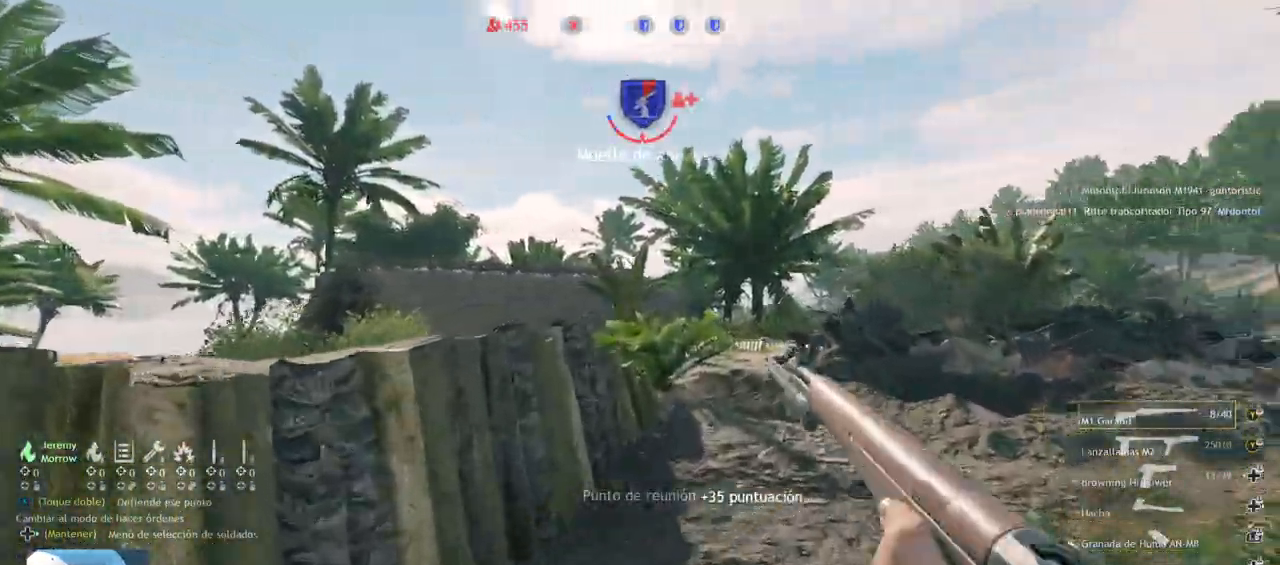
{"buttons": [], "left_stick": "up", "right_stick": "center", "events": [[367, "TRIANGLE", "down"], [467, "TRIANGLE", "up"]]}
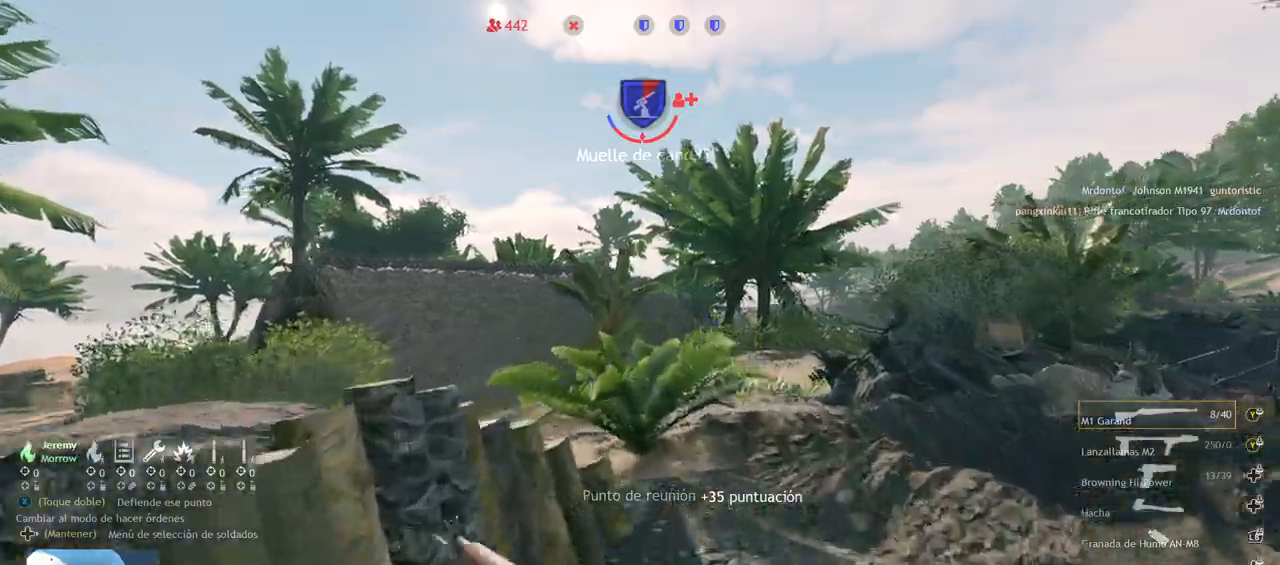
{"buttons": [], "left_stick": "up", "right_stick": "down-left", "events": [[50, "right_stick", "left"], [100, "right_stick", "down-left"], [233, "right_stick", "center"], [350, "right_stick", "down-left"]]}
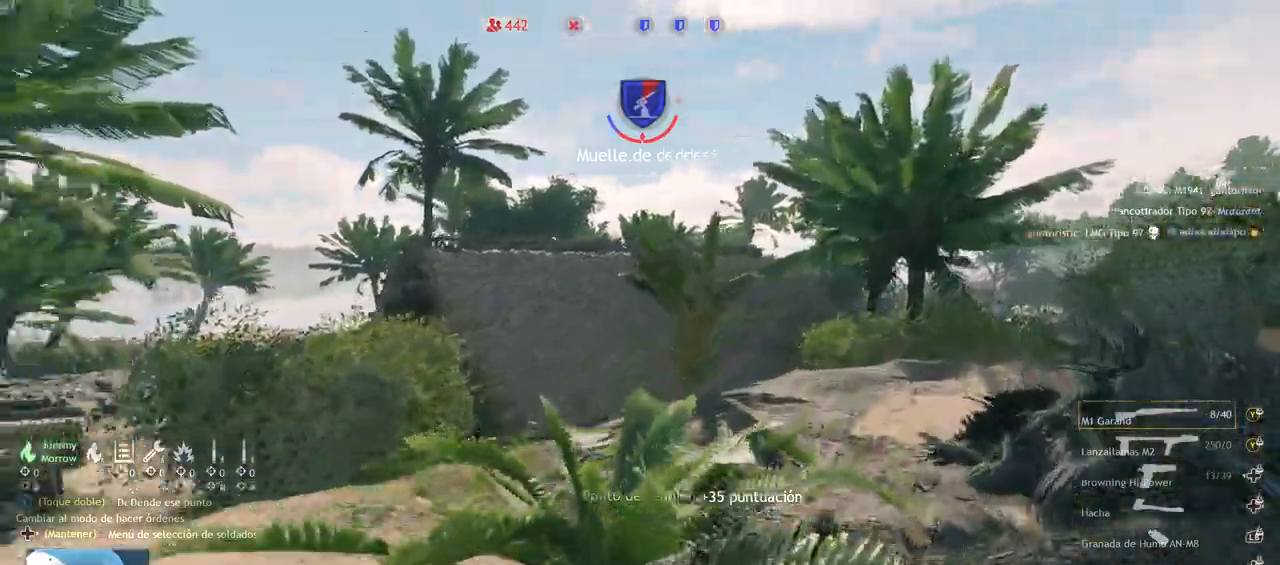
{"buttons": [], "left_stick": "up", "right_stick": "center", "events": [[17, "right_stick", "center"], [167, "right_stick", "left"], [467, "right_stick", "center"]]}
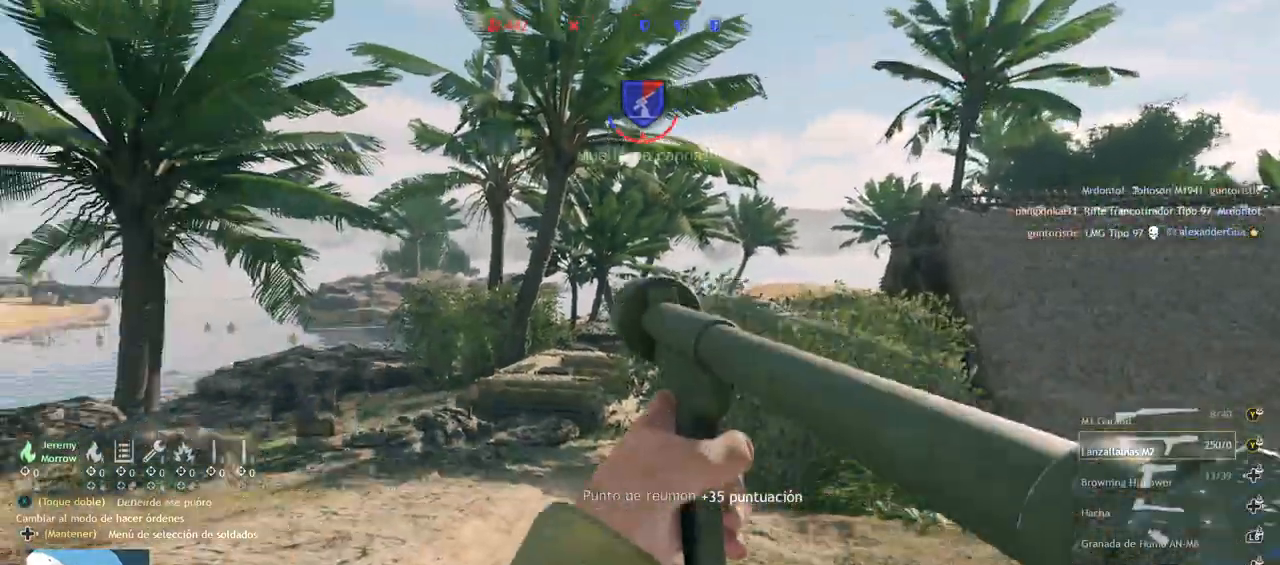
{"buttons": [], "left_stick": "up", "right_stick": "down-right", "events": [[367, "right_stick", "down-right"]]}
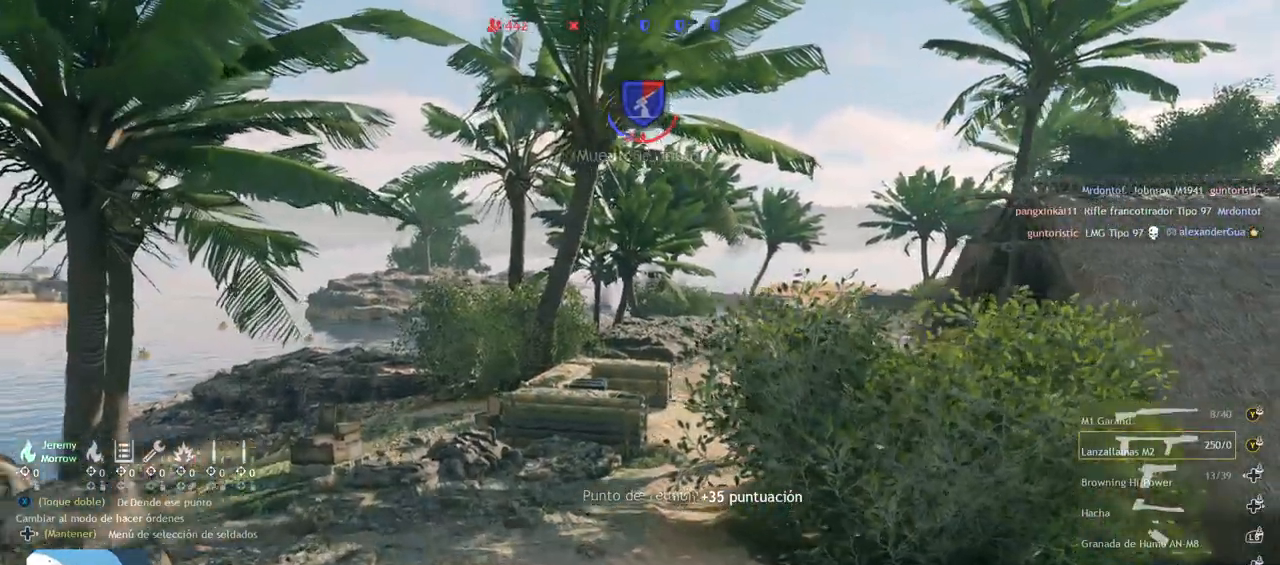
{"buttons": [], "left_stick": "up", "right_stick": "center", "events": [[17, "right_stick", "center"], [217, "right_stick", "right"], [400, "right_stick", "center"]]}
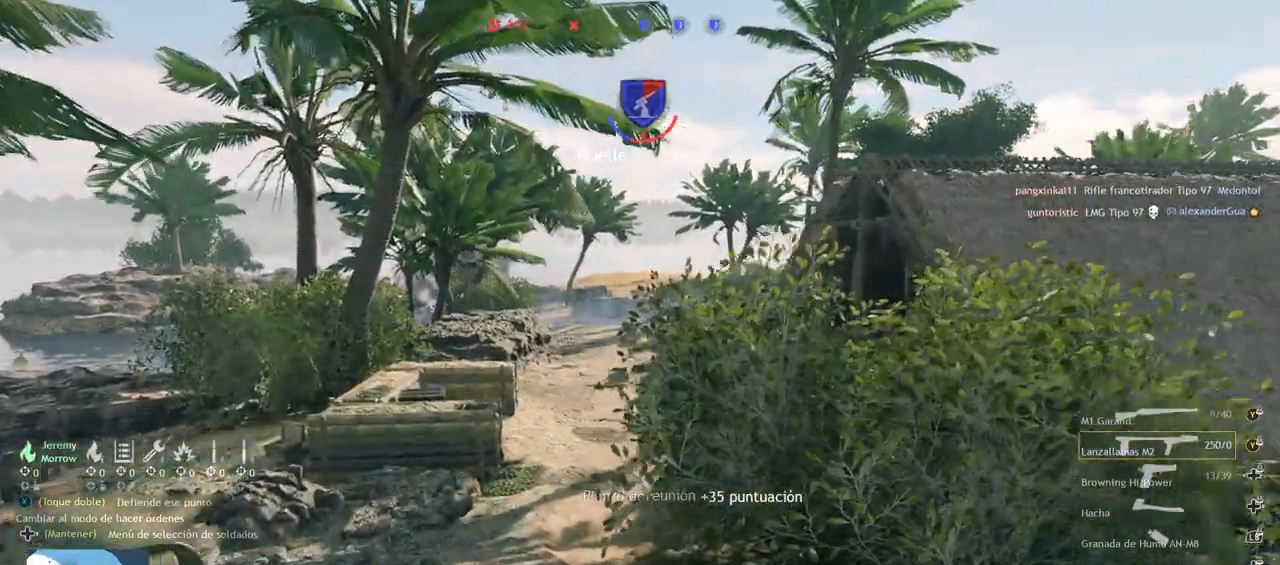
{"buttons": [], "left_stick": "up", "right_stick": "right", "events": [[417, "right_stick", "right"]]}
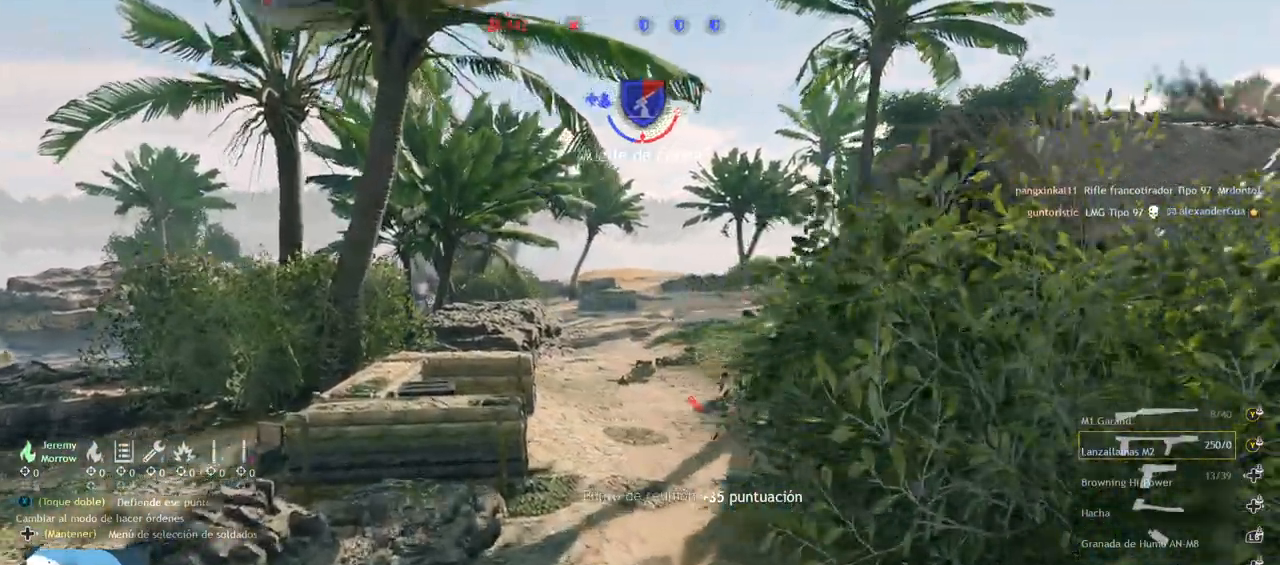
{"buttons": [], "left_stick": "up", "right_stick": "left", "events": [[67, "right_stick", "center"], [500, "right_stick", "left"]]}
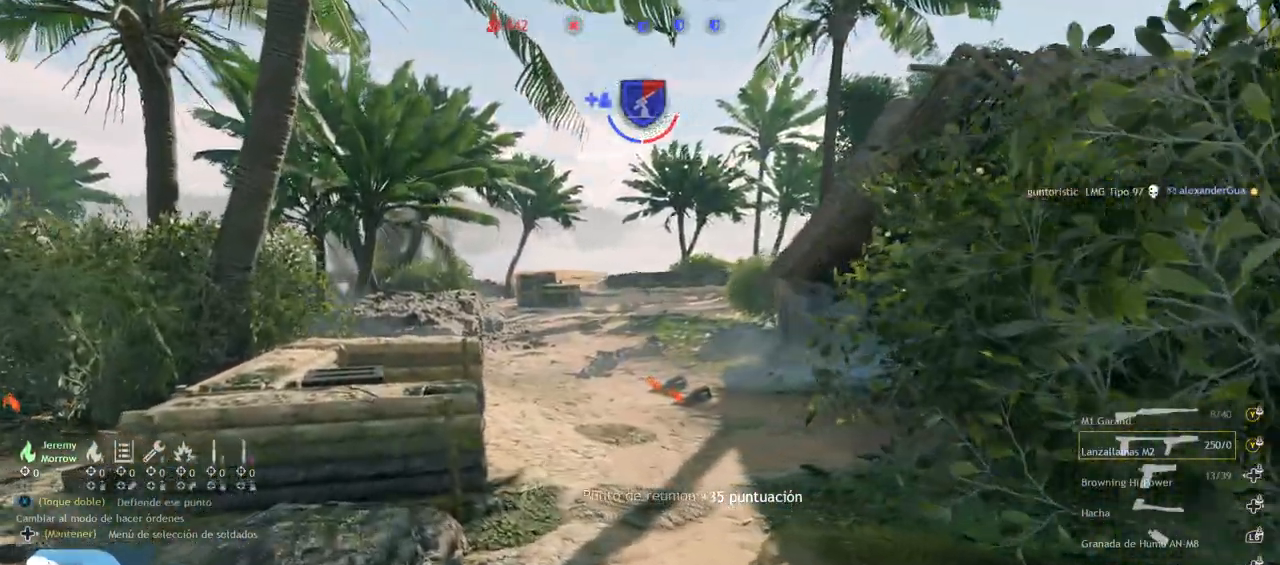
{"buttons": ["CIRCLE"], "left_stick": "up", "right_stick": "center", "events": [[450, "right_stick", "center"], [467, "CIRCLE", "down"]]}
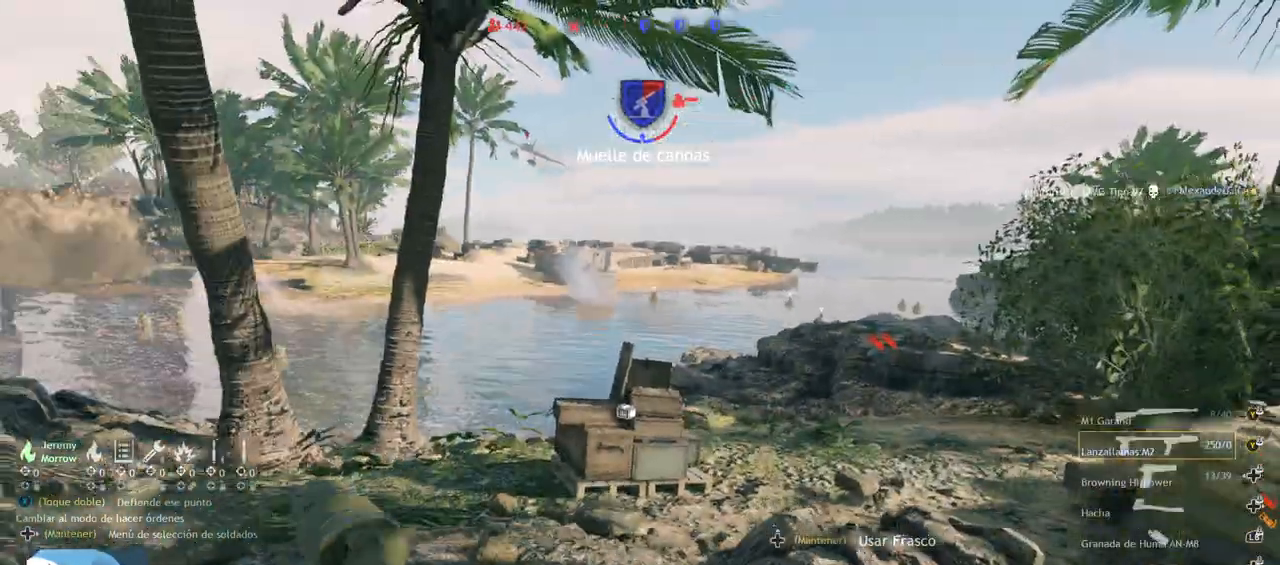
{"buttons": ["CIRCLE"], "left_stick": "up", "right_stick": "center", "events": [[83, "right_stick", "right"], [450, "right_stick", "center"]]}
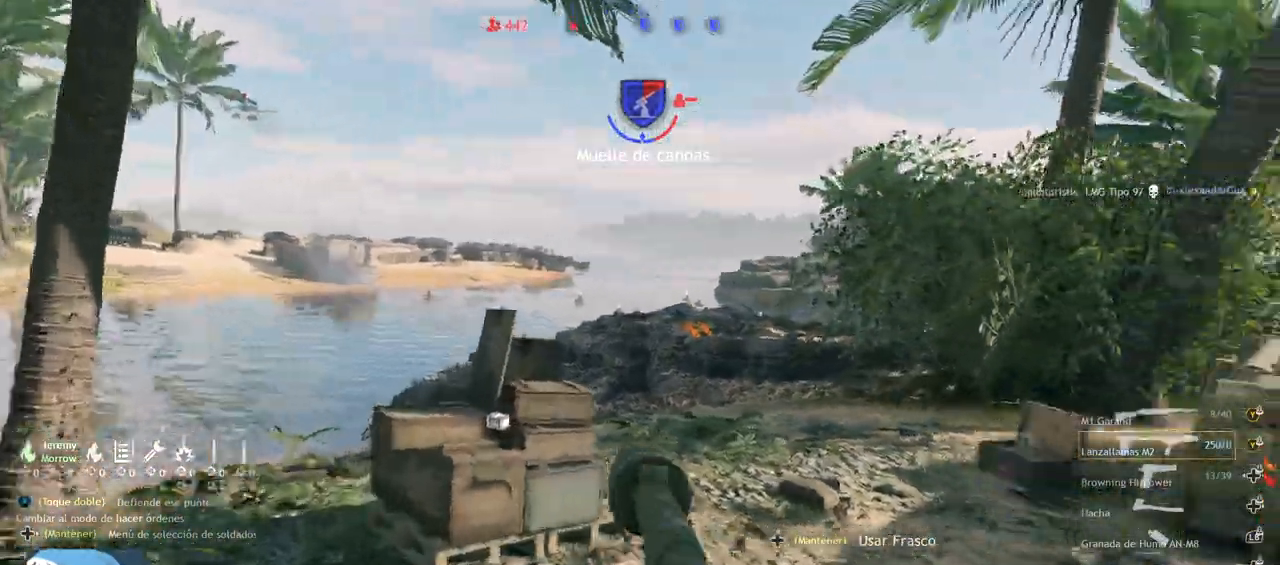
{"buttons": ["CIRCLE"], "left_stick": "up", "right_stick": "center", "events": [[150, "CIRCLE", "up"], [150, "right_stick", "right"], [383, "CIRCLE", "down"], [400, "right_stick", "center"], [450, "CIRCLE", "up"], [500, "CIRCLE", "down"]]}
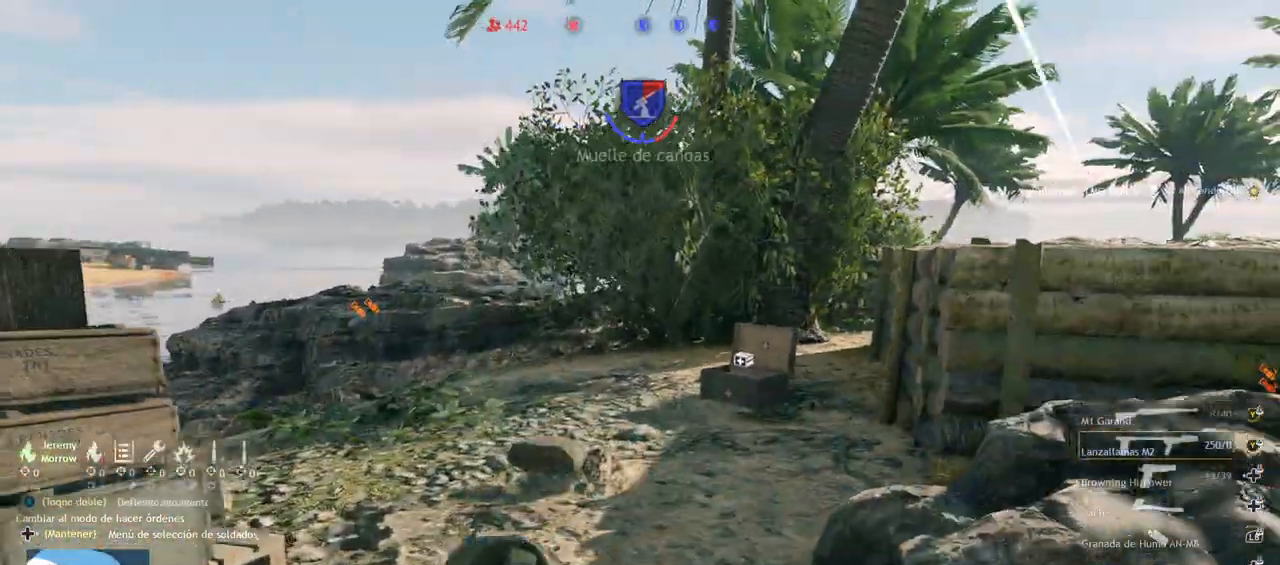
{"buttons": [], "left_stick": "up", "right_stick": "center", "events": [[133, "CIRCLE", "up"]]}
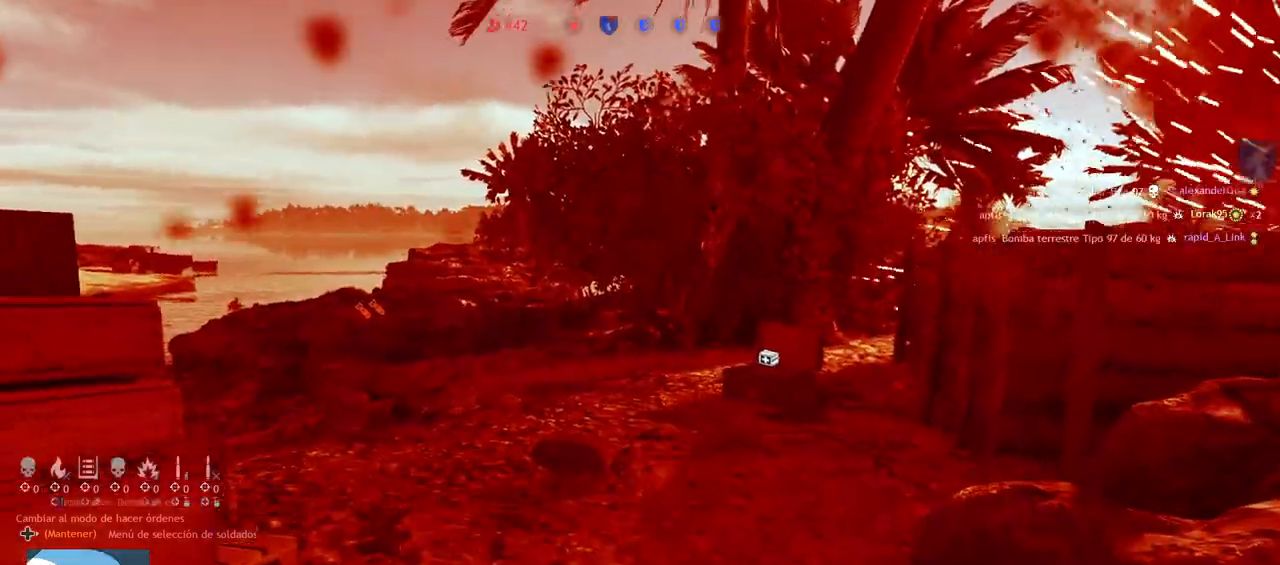
{"buttons": [], "left_stick": "center", "right_stick": "center", "events": [[217, "left_stick", "center"]]}
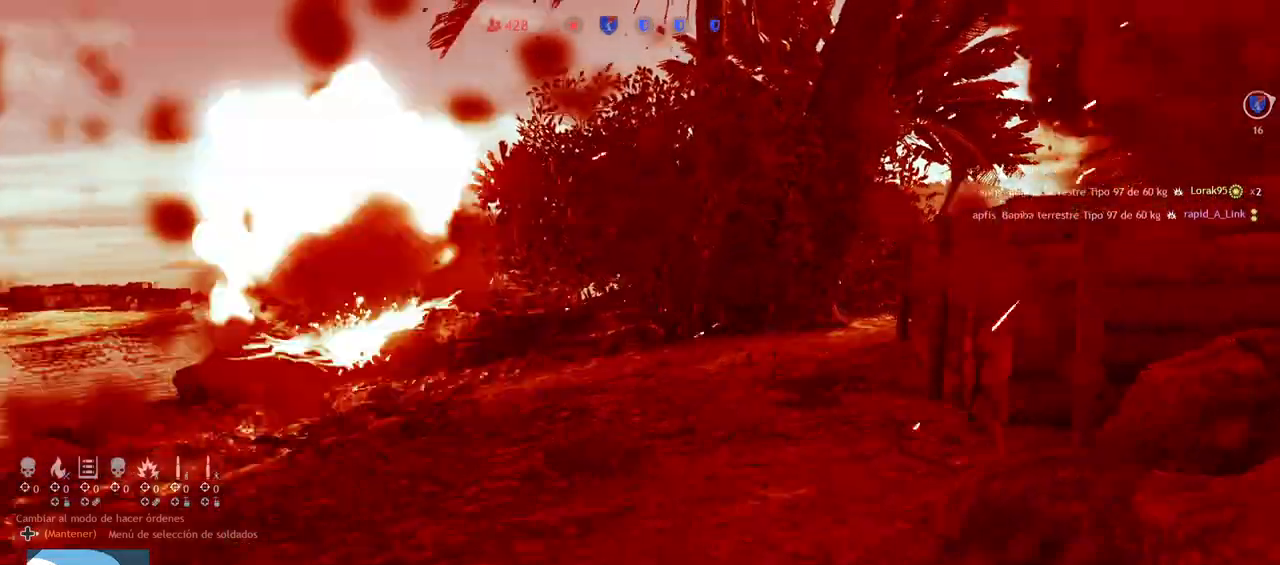
{"buttons": [], "left_stick": "center", "right_stick": "center", "events": []}
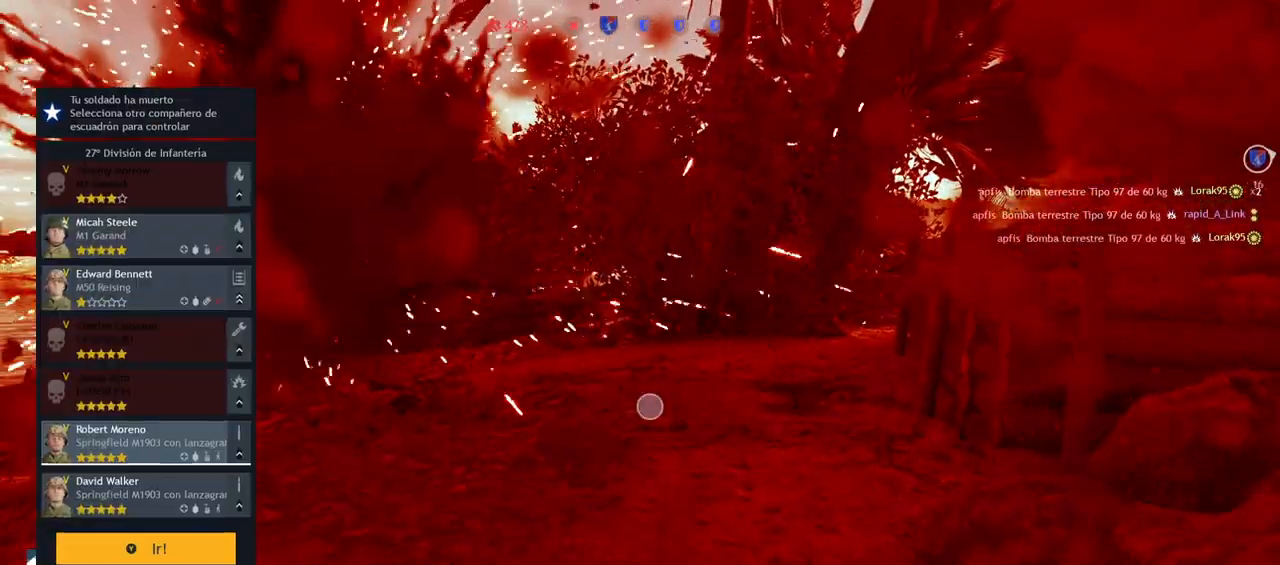
{"buttons": [], "left_stick": "center", "right_stick": "center", "events": []}
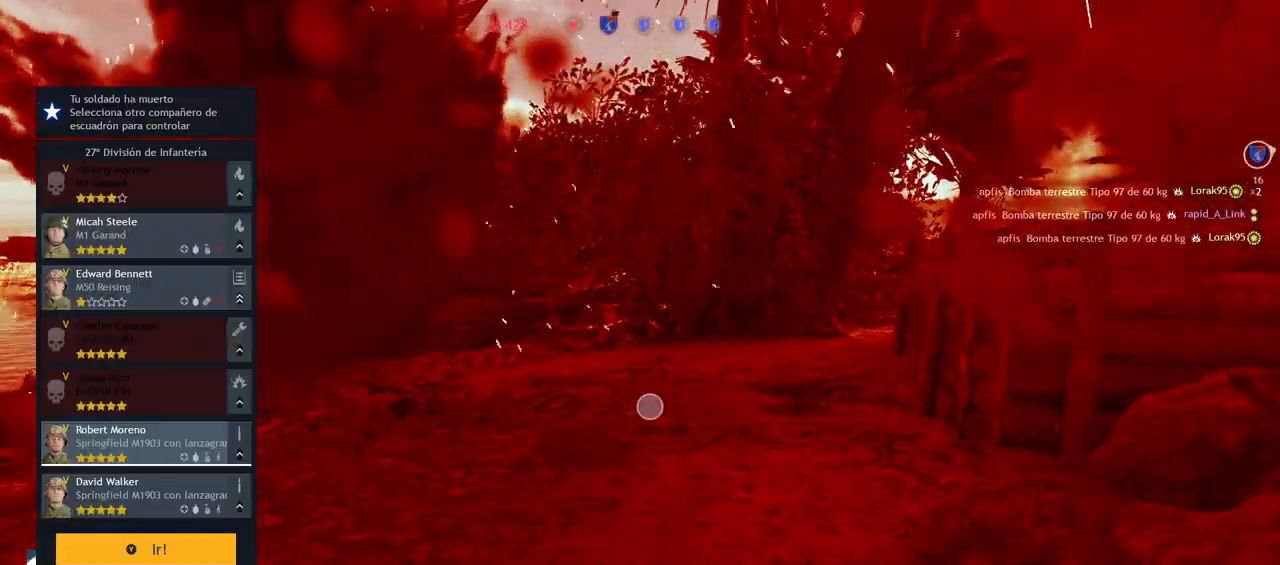
{"buttons": [], "left_stick": "center", "right_stick": "center", "events": []}
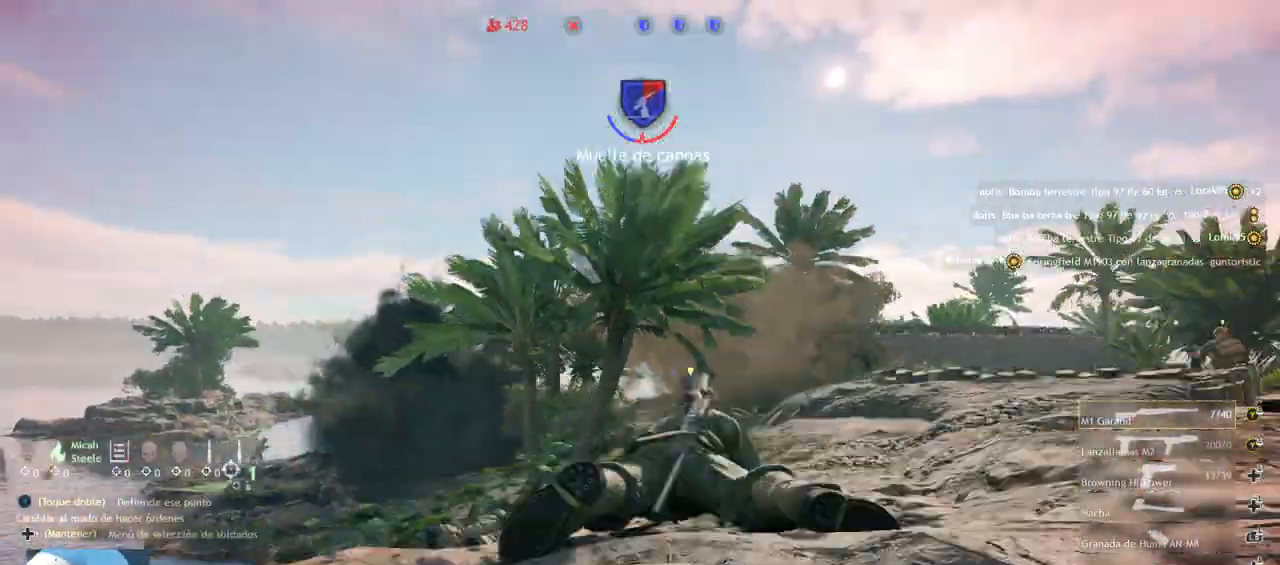
{"buttons": [], "left_stick": "up", "right_stick": "center", "events": [[100, "left_stick", "up"], [217, "L3", "down"], [333, "L3", "up"]]}
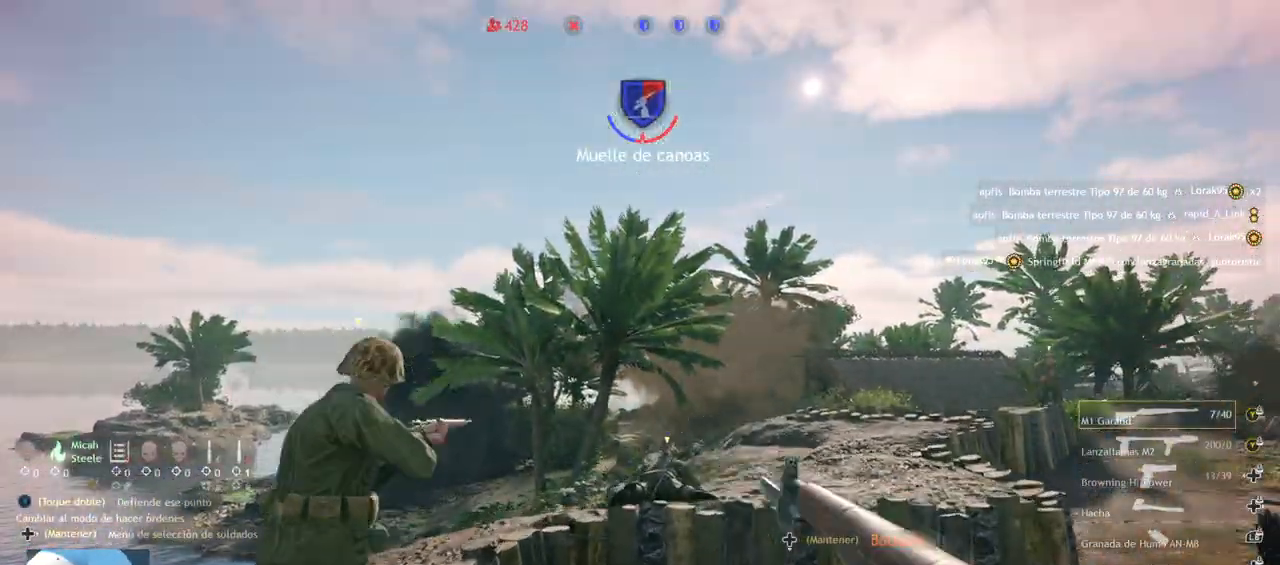
{"buttons": [], "left_stick": "up", "right_stick": "center", "events": []}
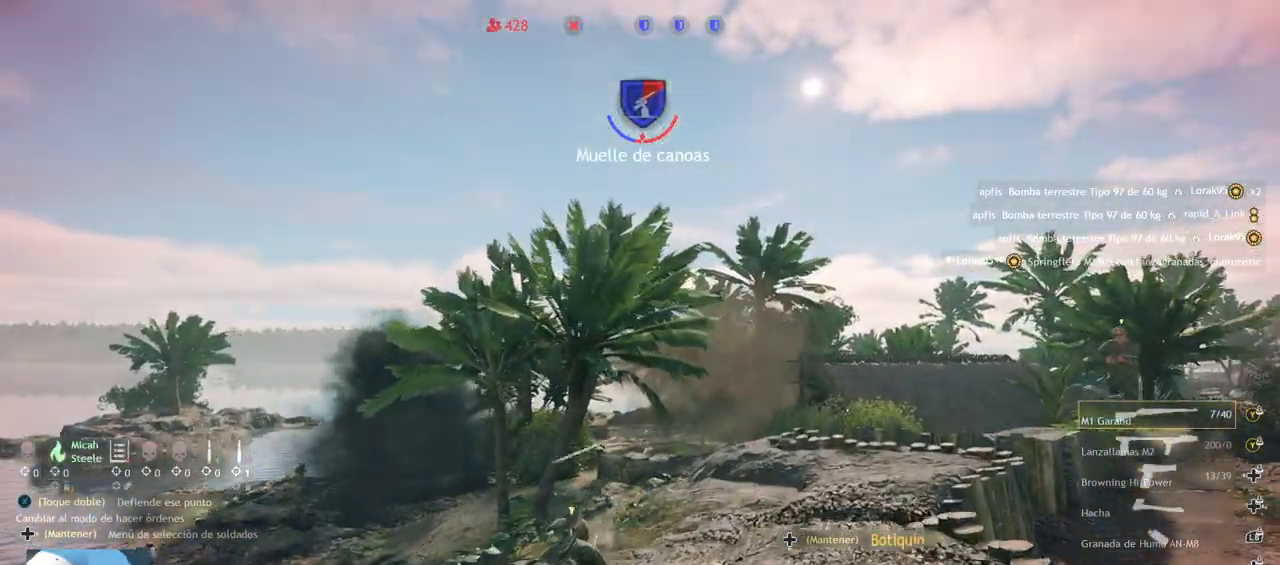
{"buttons": ["CROSS"], "left_stick": "up", "right_stick": "center", "events": [[217, "CROSS", "down"], [267, "CROSS", "up"], [367, "CROSS", "down"]]}
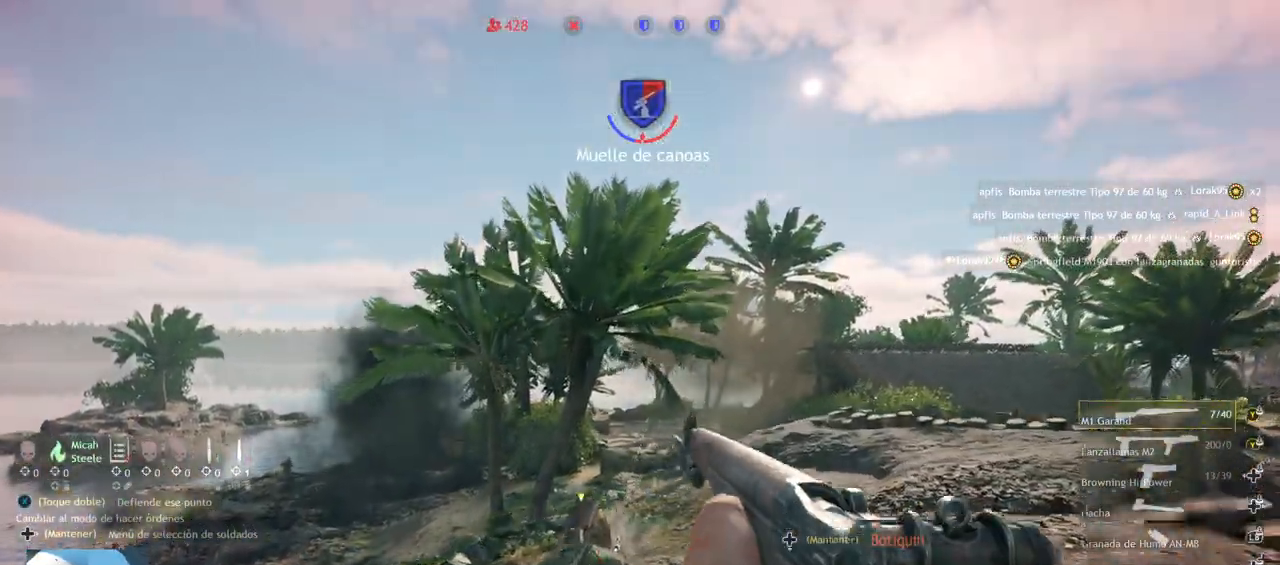
{"buttons": ["TRIANGLE"], "left_stick": "up", "right_stick": "down", "events": [[183, "TRIANGLE", "down"], [350, "TRIANGLE", "up"], [417, "TRIANGLE", "down"], [433, "right_stick", "down"], [500, "CROSS", "up"]]}
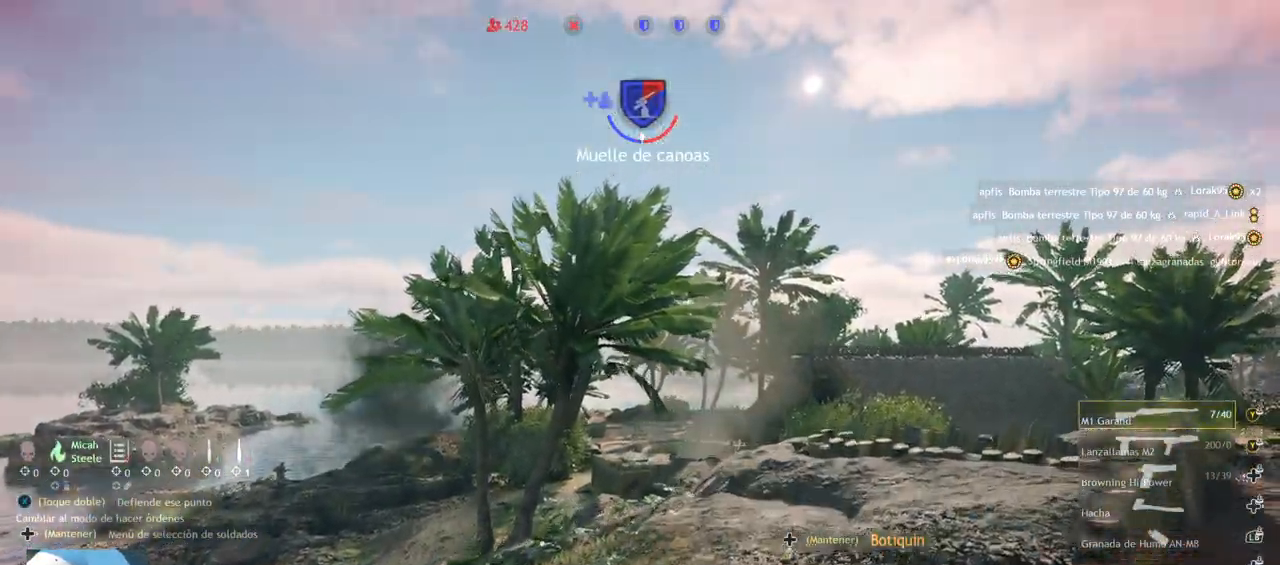
{"buttons": [], "left_stick": "up", "right_stick": "center", "events": [[17, "TRIANGLE", "up"], [83, "TRIANGLE", "down"], [100, "right_stick", "center"], [150, "TRIANGLE", "up"], [217, "right_stick", "right"], [283, "right_stick", "center"]]}
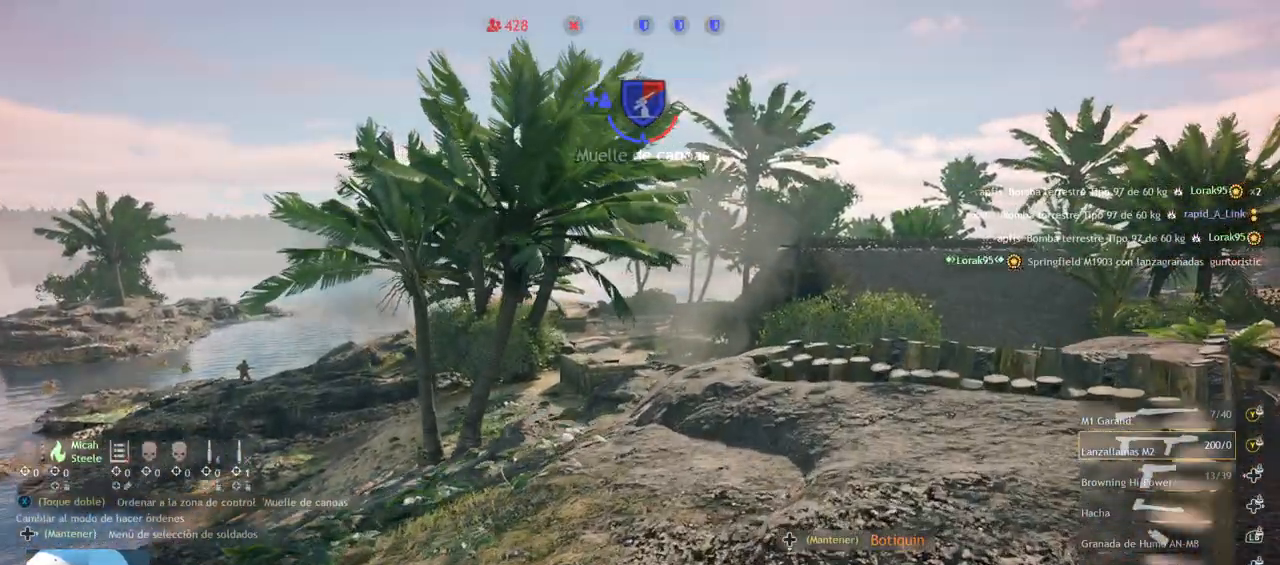
{"buttons": [], "left_stick": "up", "right_stick": "right", "events": [[50, "right_stick", "right"]]}
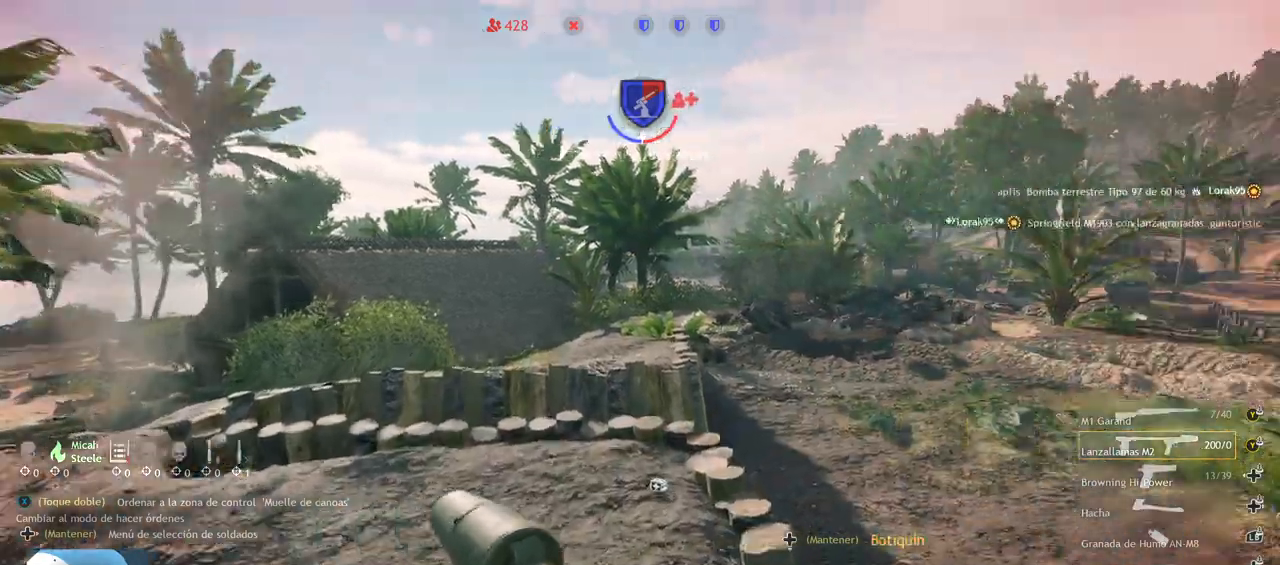
{"buttons": [], "left_stick": "up", "right_stick": "up-left", "events": [[50, "right_stick", "center"], [283, "right_stick", "left"], [450, "right_stick", "up-left"]]}
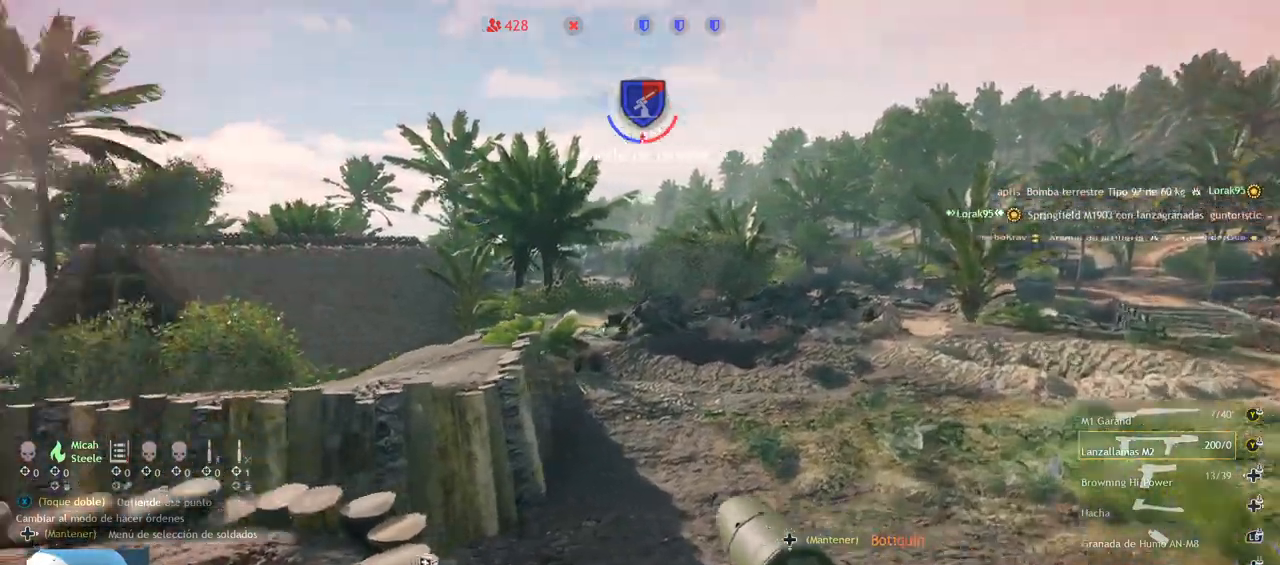
{"buttons": [], "left_stick": "up-right", "right_stick": "center", "events": [[100, "L1", "down"], [167, "L1", "up"], [250, "left_stick", "up-right"], [333, "right_stick", "center"]]}
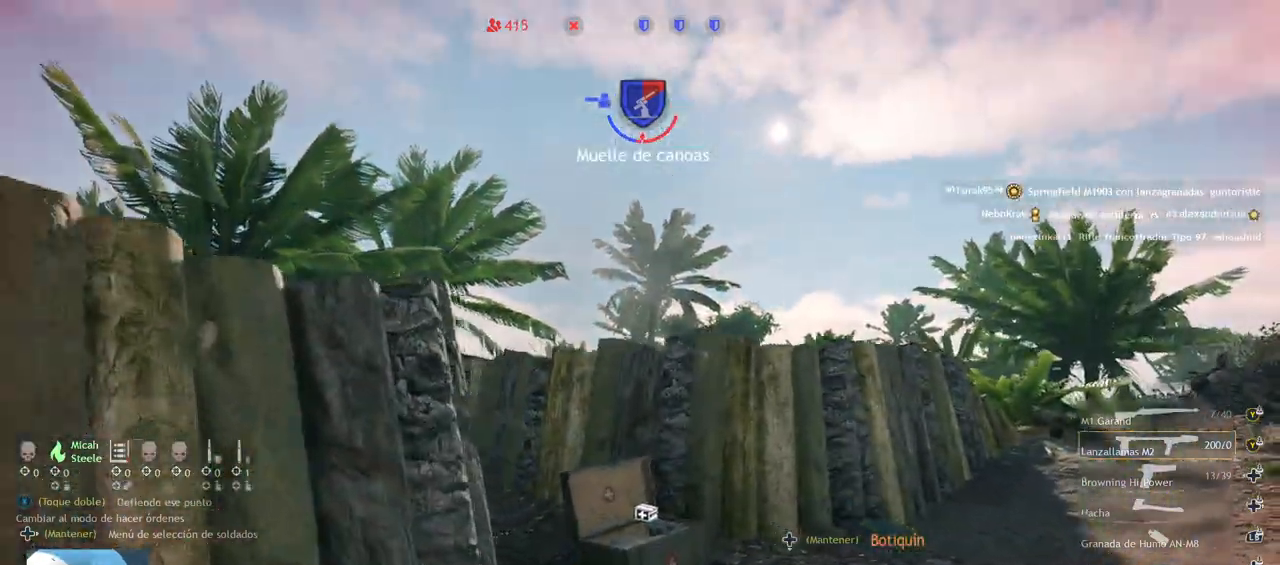
{"buttons": ["R2"], "left_stick": "up", "right_stick": "center", "events": [[17, "R2", "down"], [183, "right_stick", "left"], [333, "right_stick", "center"], [483, "left_stick", "up"]]}